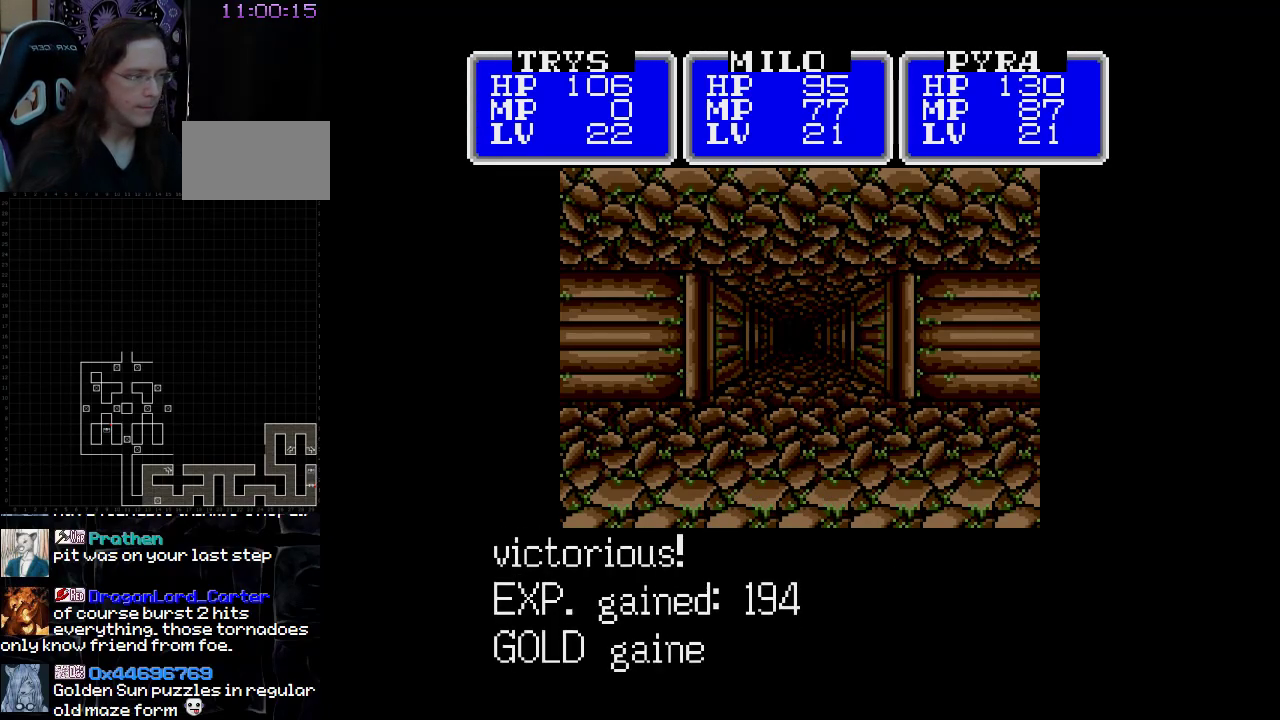
Gameplay with a controller (Nintendo layout); each line is a JSON object with the inputs held at the frame after it. "events" lists button and stick changes between this image and that frame as [ms after this image, input, new state], when the widget could be followed in between. Not read: A B L3 R3 X Y other_buttons.
{"buttons": ["DPAD_RIGHT"], "events": [[417, "DPAD_RIGHT", "down"]]}
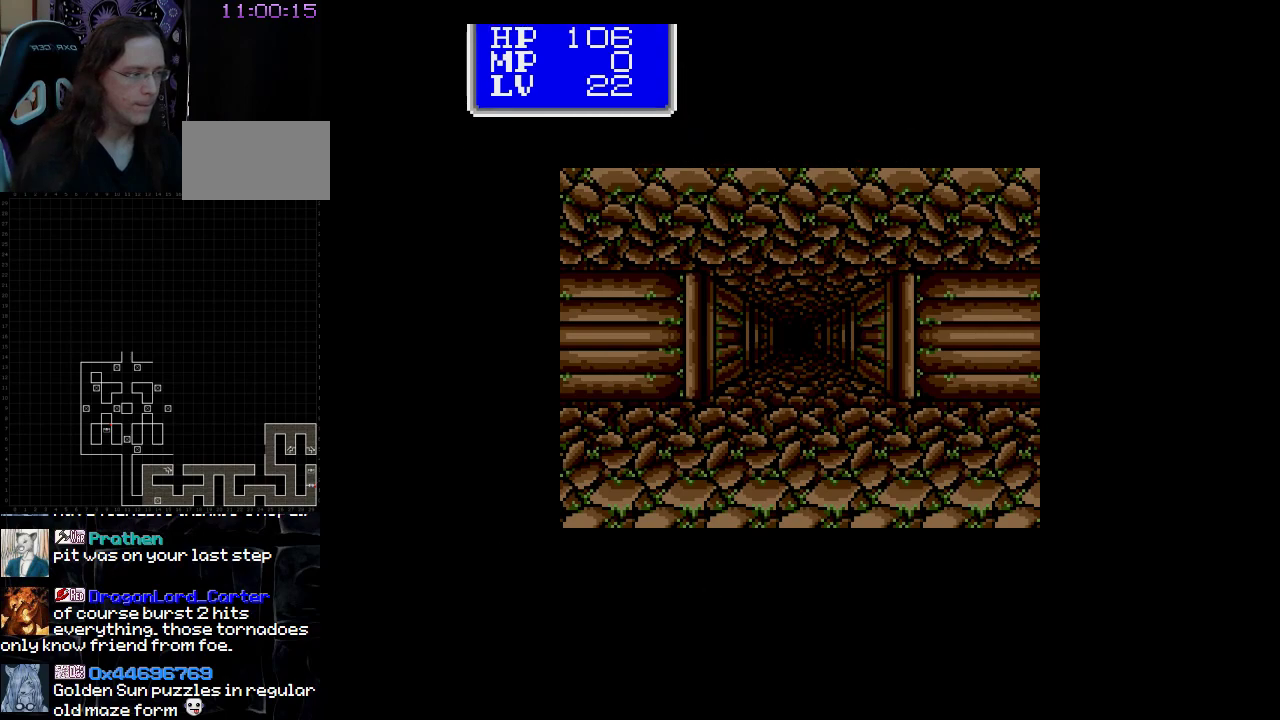
{"buttons": [], "events": [[67, "DPAD_RIGHT", "up"]]}
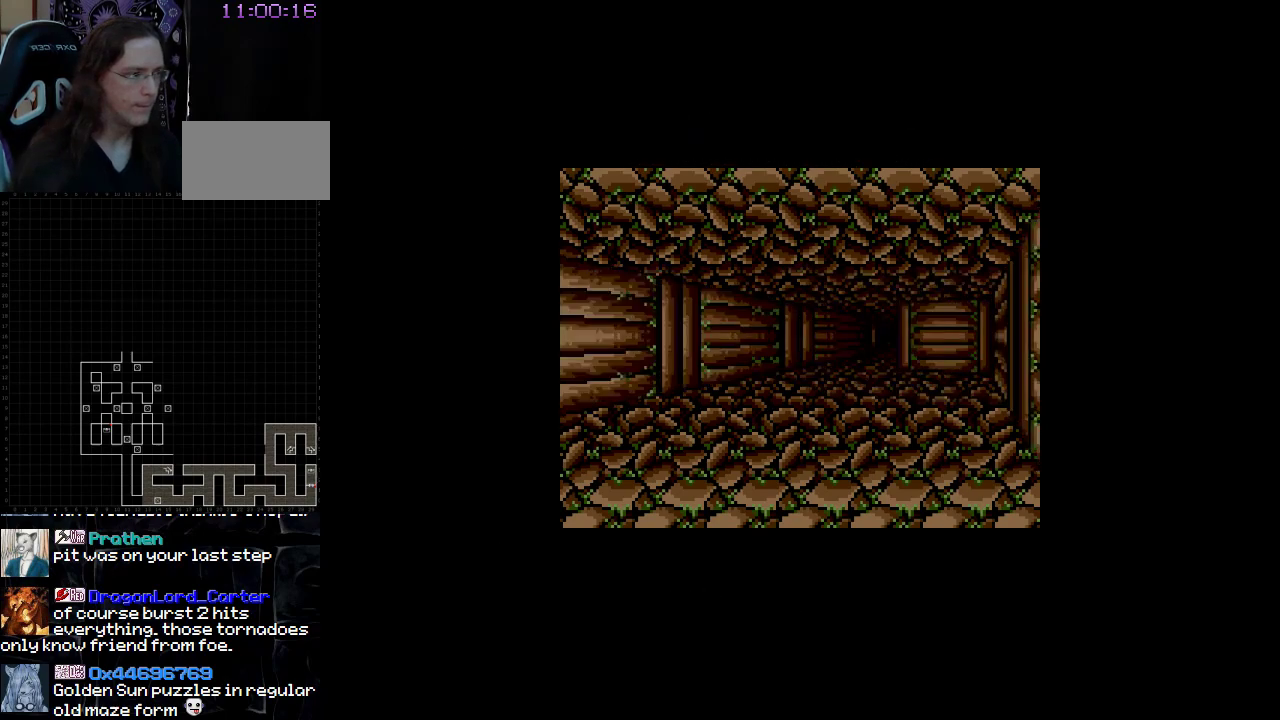
{"buttons": [], "events": []}
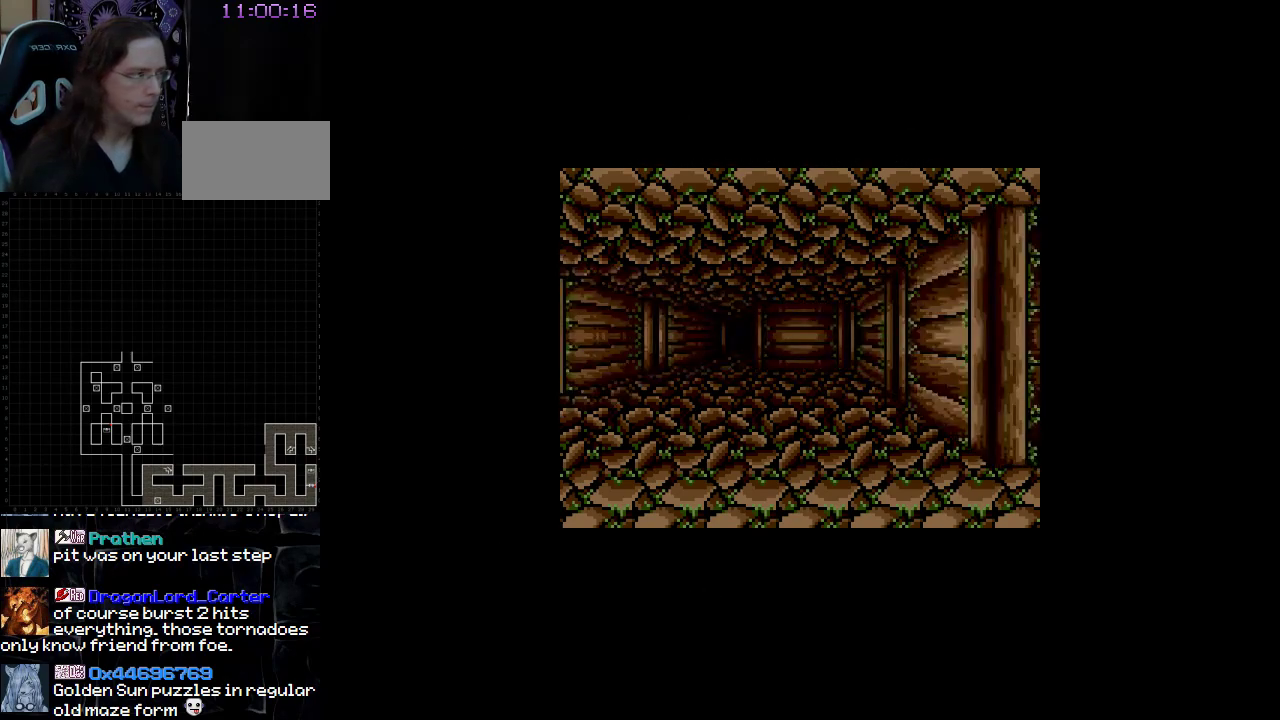
{"buttons": [], "events": []}
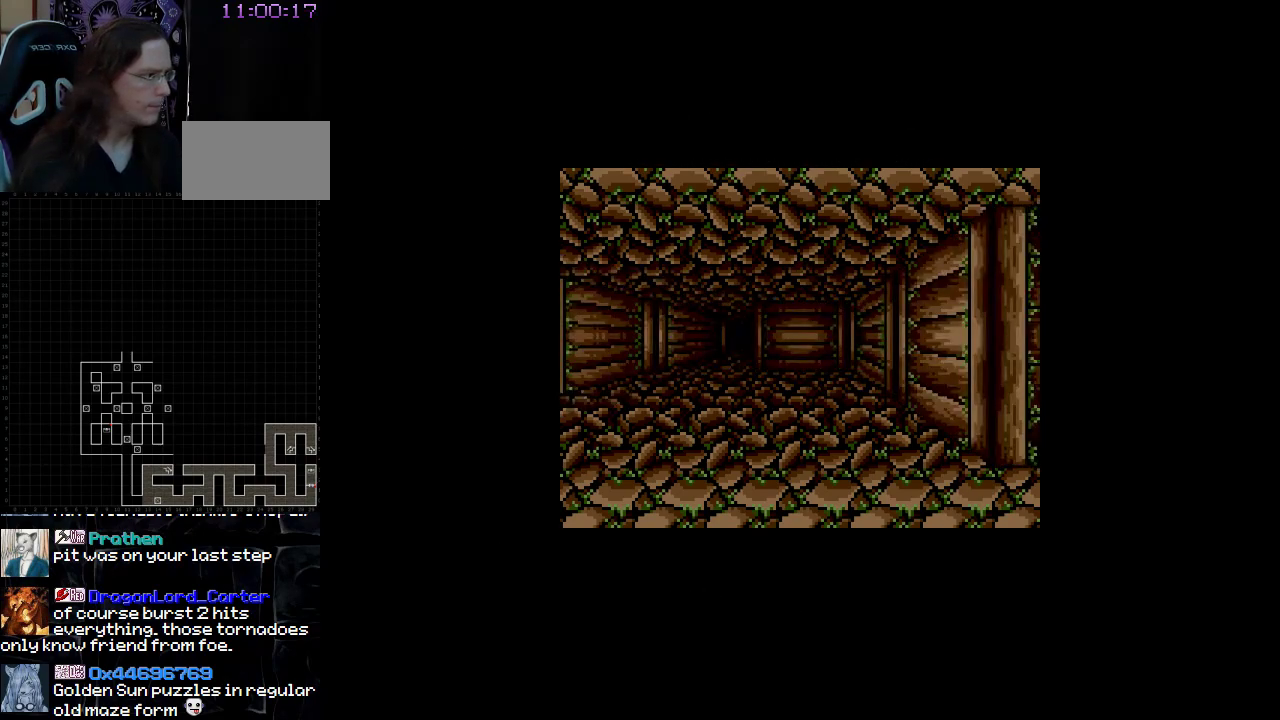
{"buttons": [], "events": []}
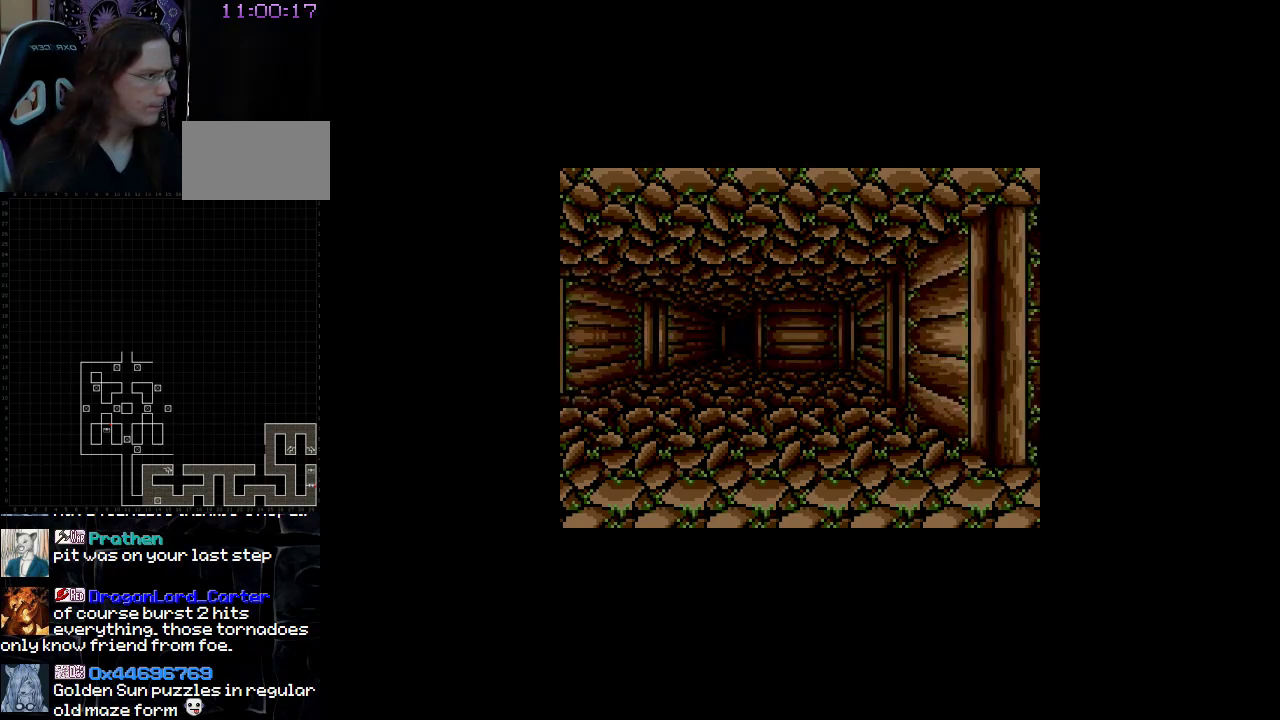
{"buttons": [], "events": []}
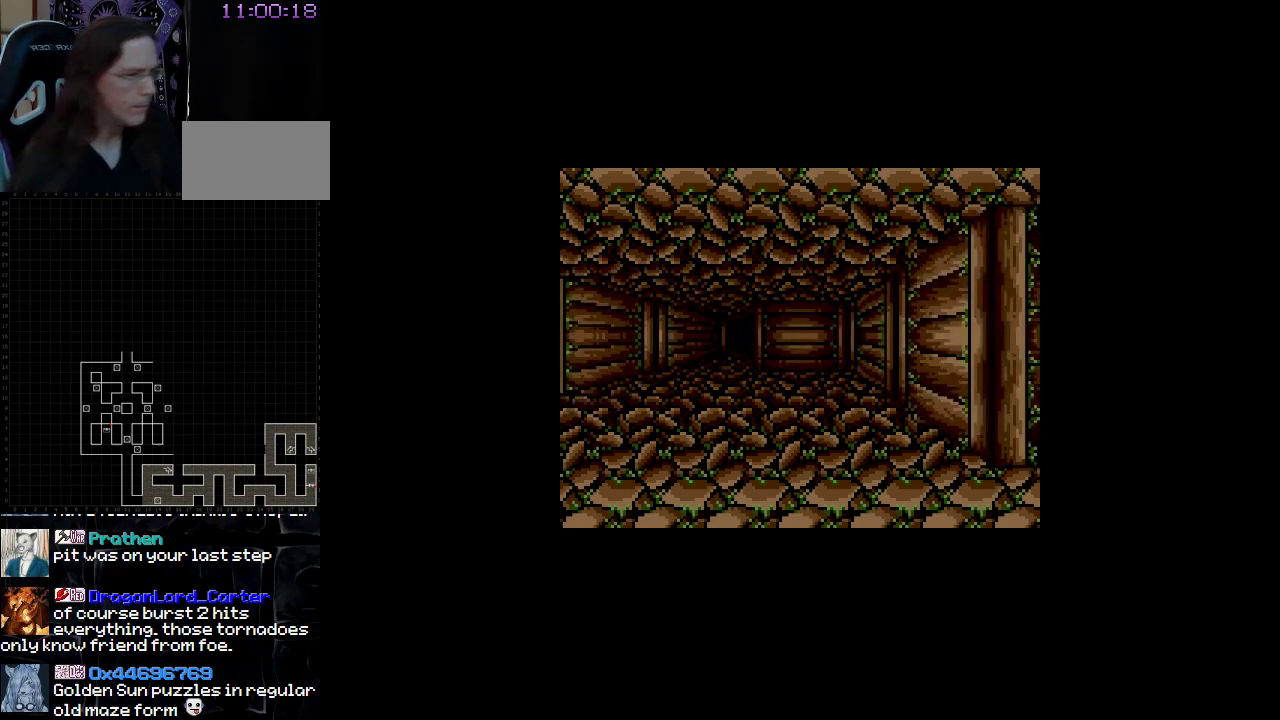
{"buttons": [], "events": []}
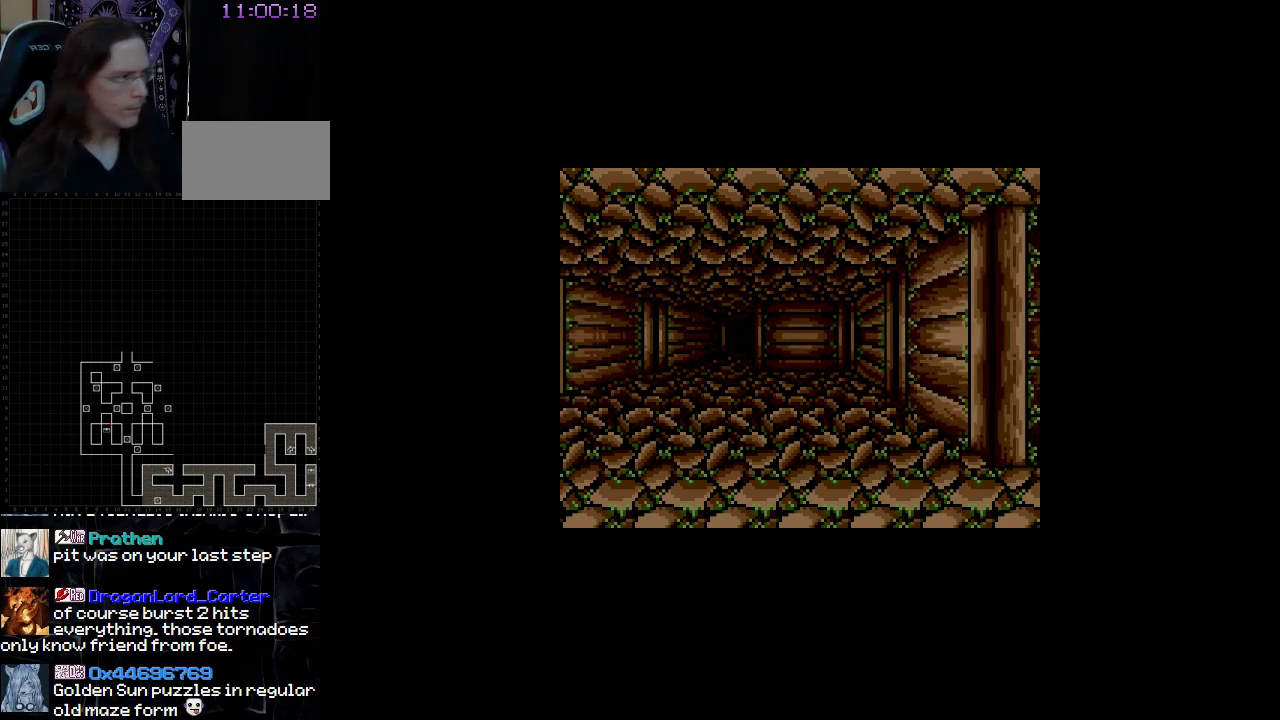
{"buttons": ["DPAD_UP"], "events": [[400, "DPAD_UP", "down"]]}
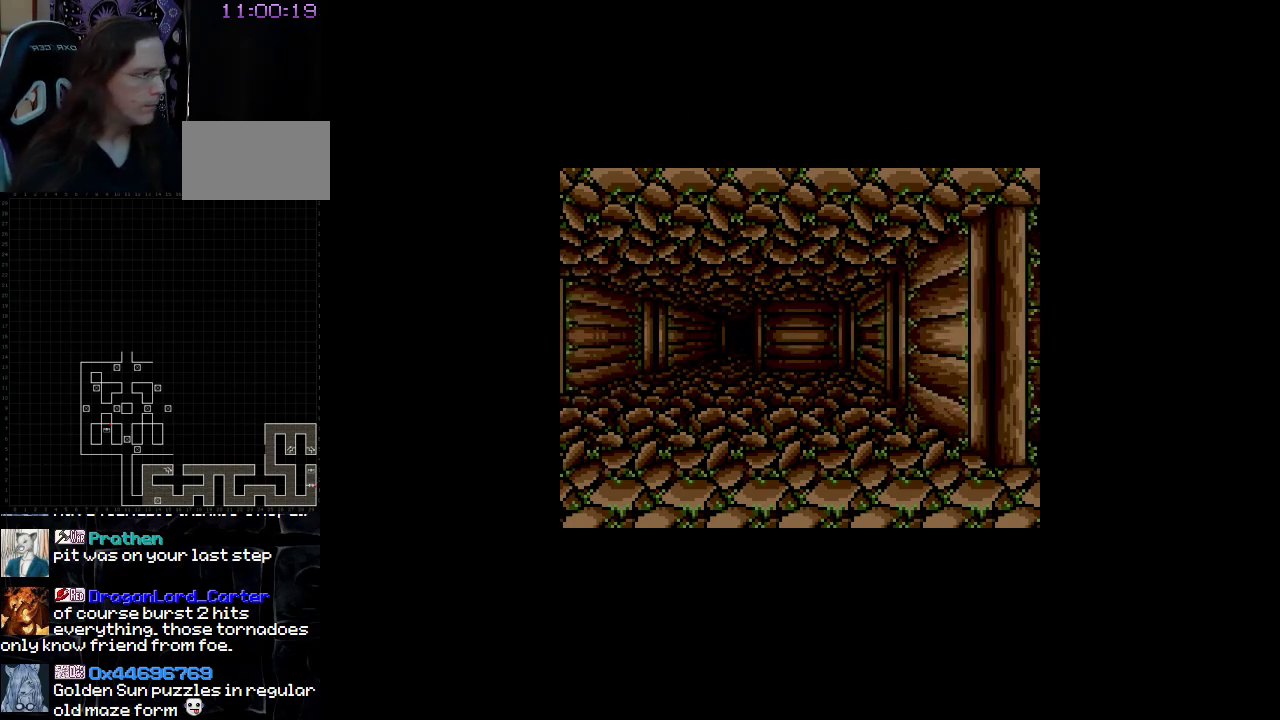
{"buttons": [], "events": [[50, "DPAD_UP", "up"]]}
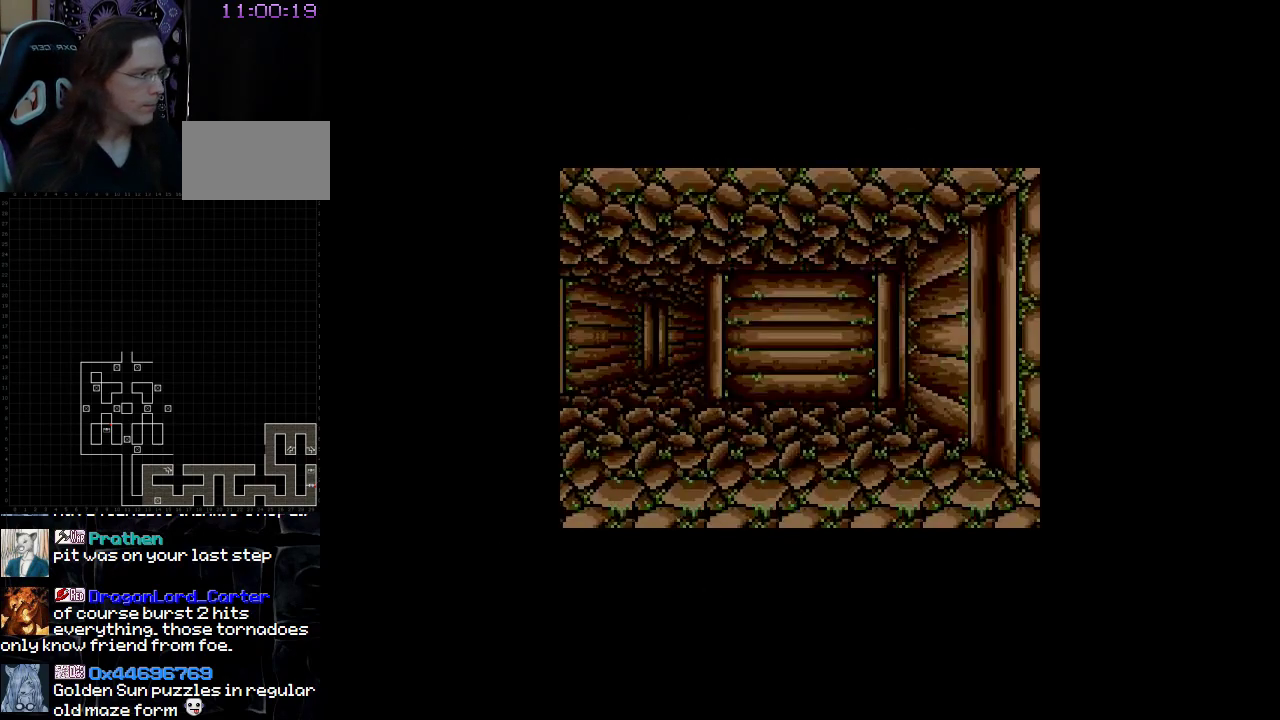
{"buttons": [], "events": []}
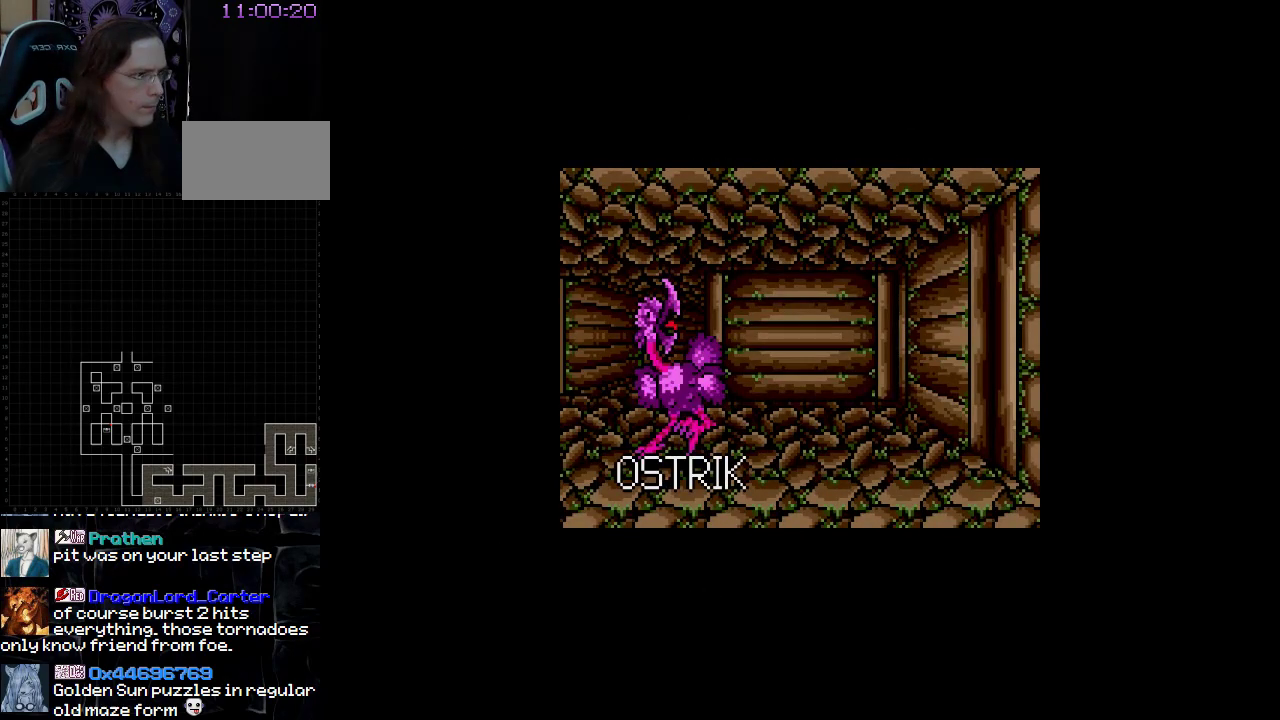
{"buttons": [], "events": []}
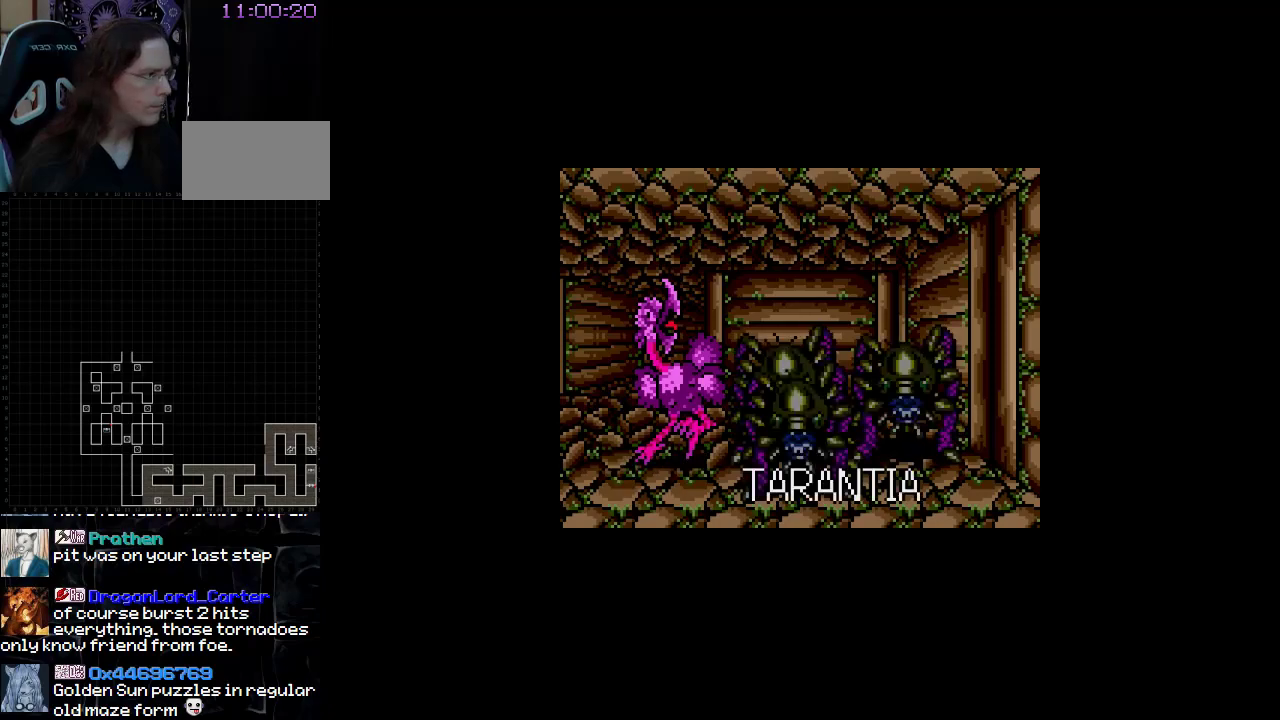
{"buttons": [], "events": []}
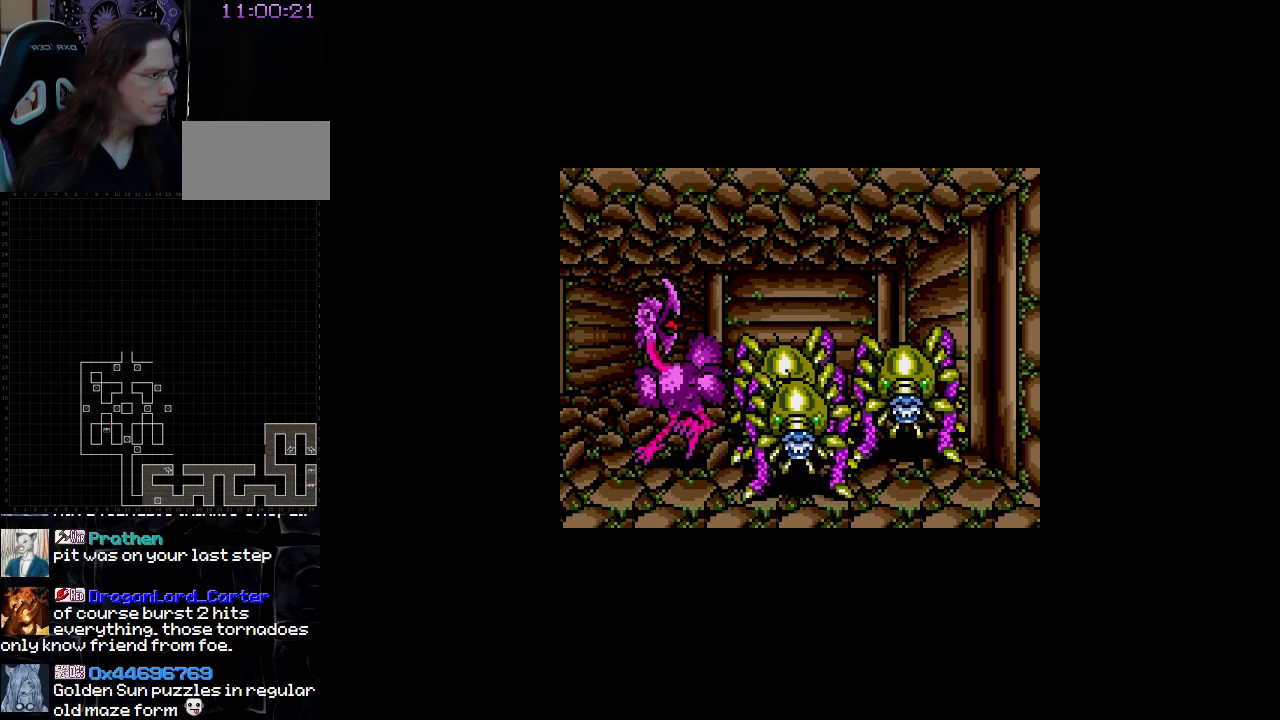
{"buttons": [], "events": []}
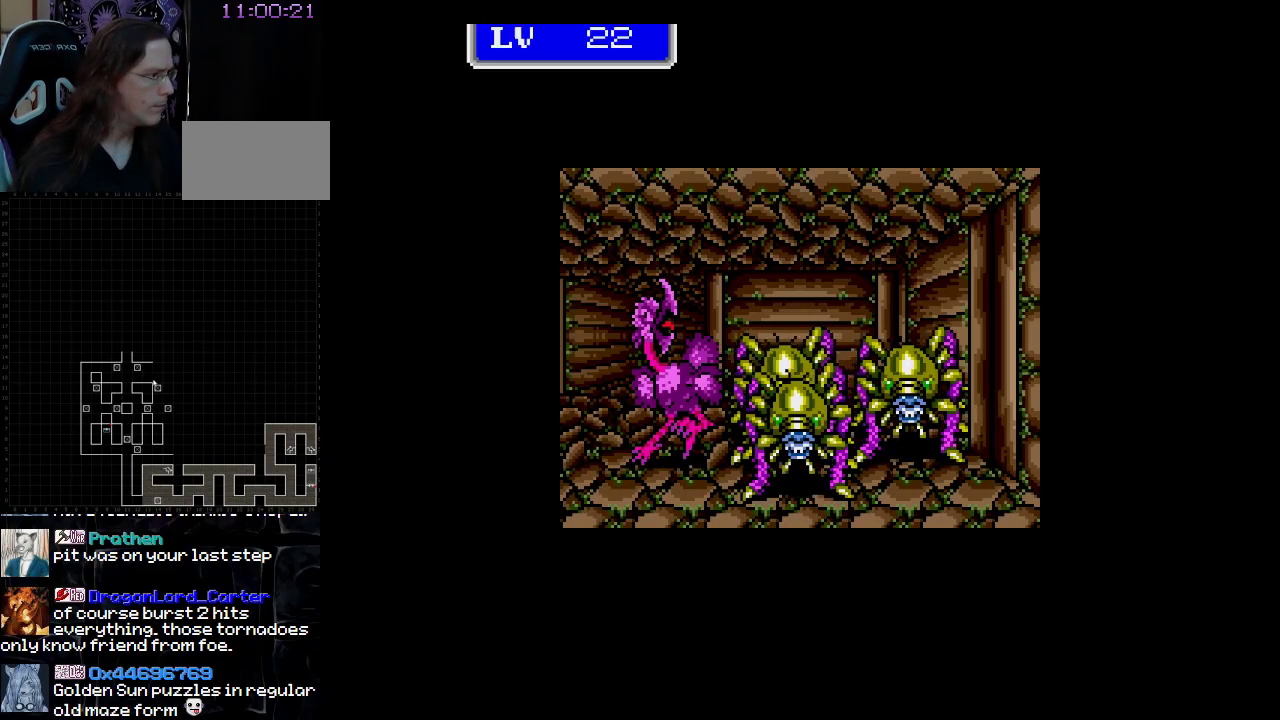
{"buttons": [], "events": []}
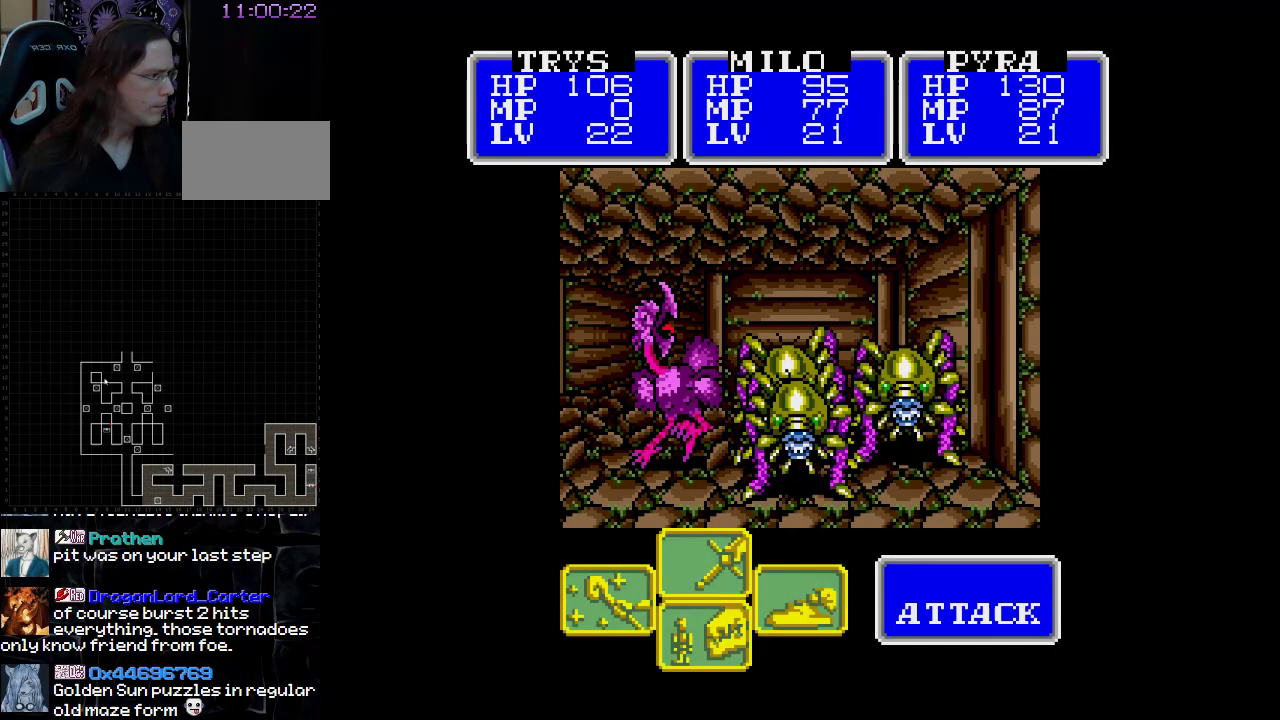
{"buttons": [], "events": []}
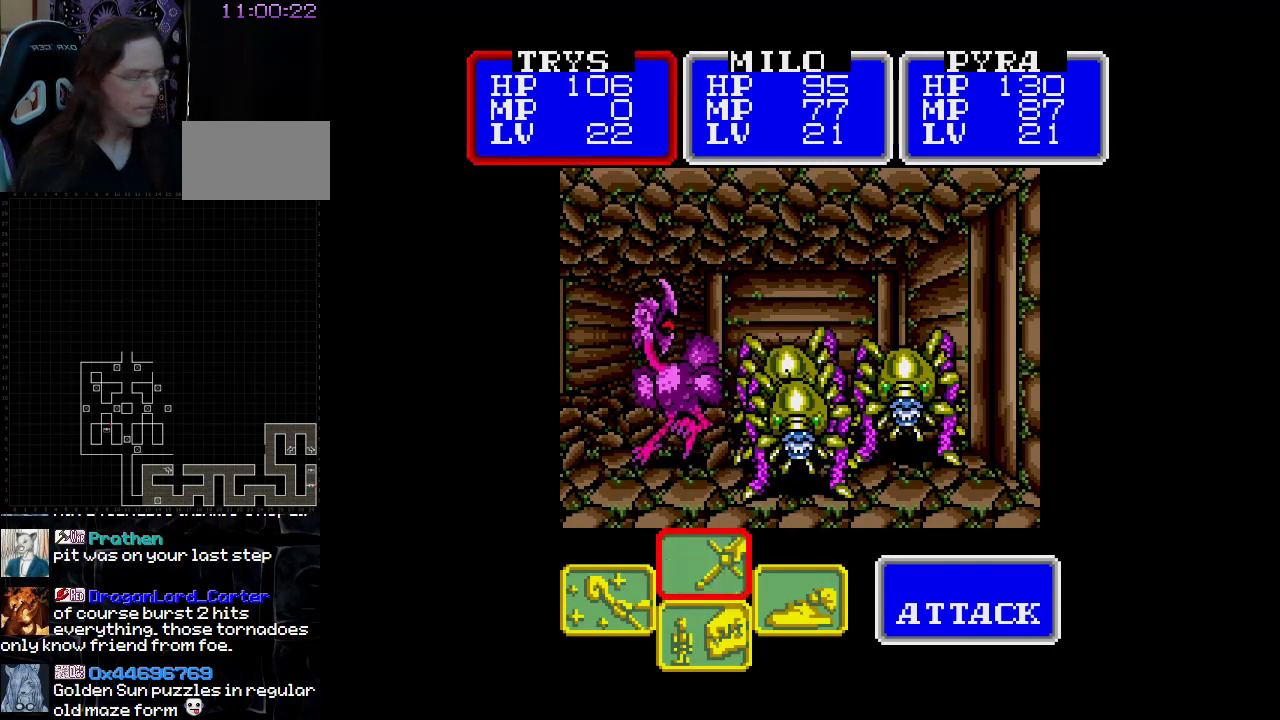
{"buttons": [], "events": []}
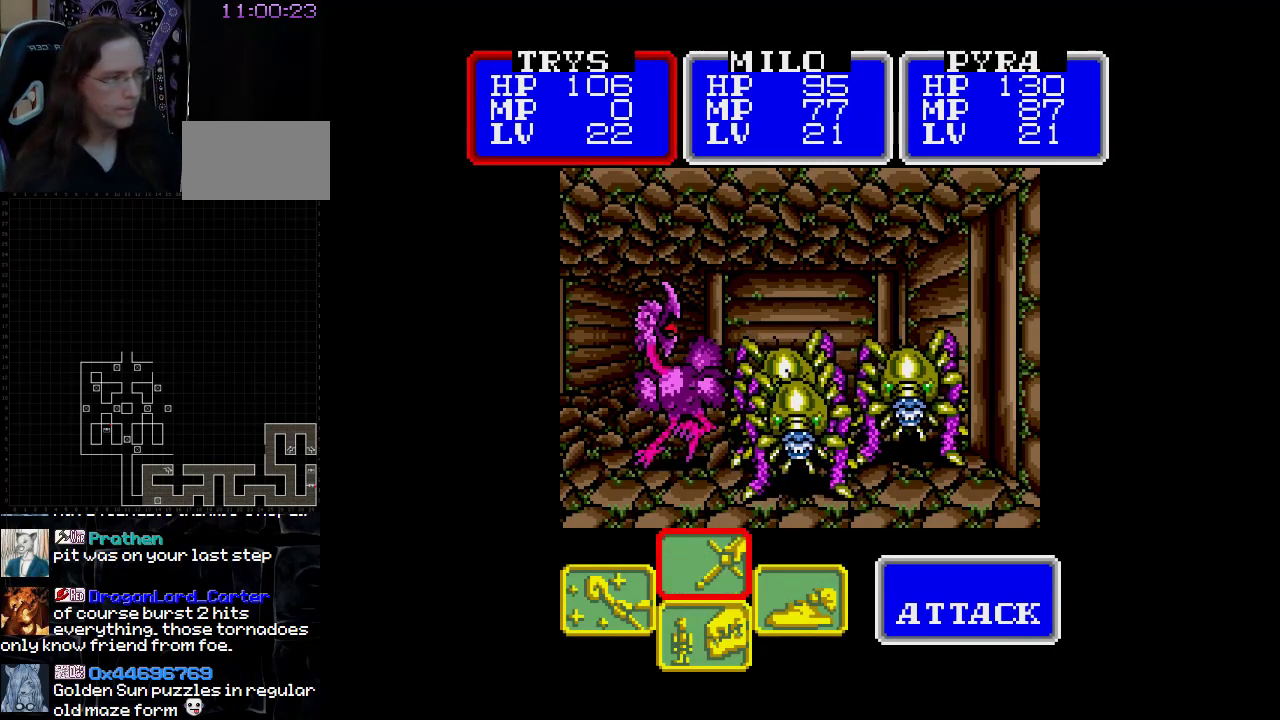
{"buttons": [], "events": []}
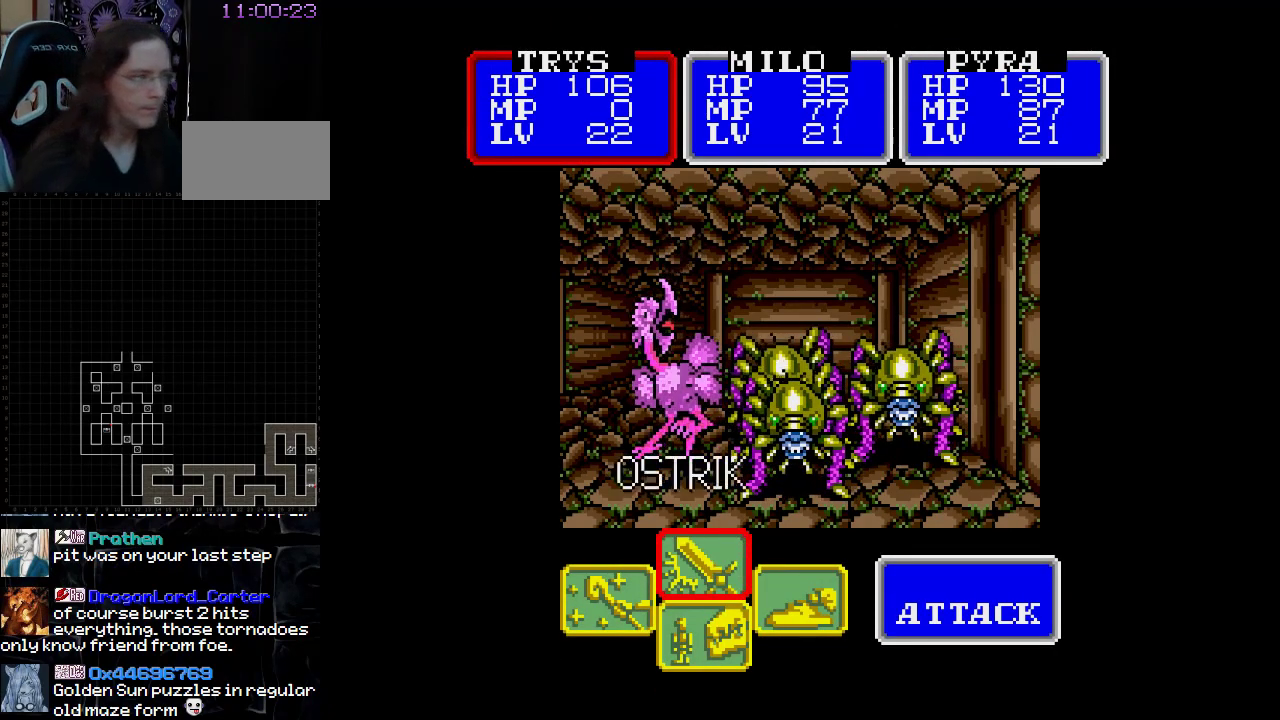
{"buttons": [], "events": [[267, "DPAD_RIGHT", "down"], [383, "DPAD_RIGHT", "up"]]}
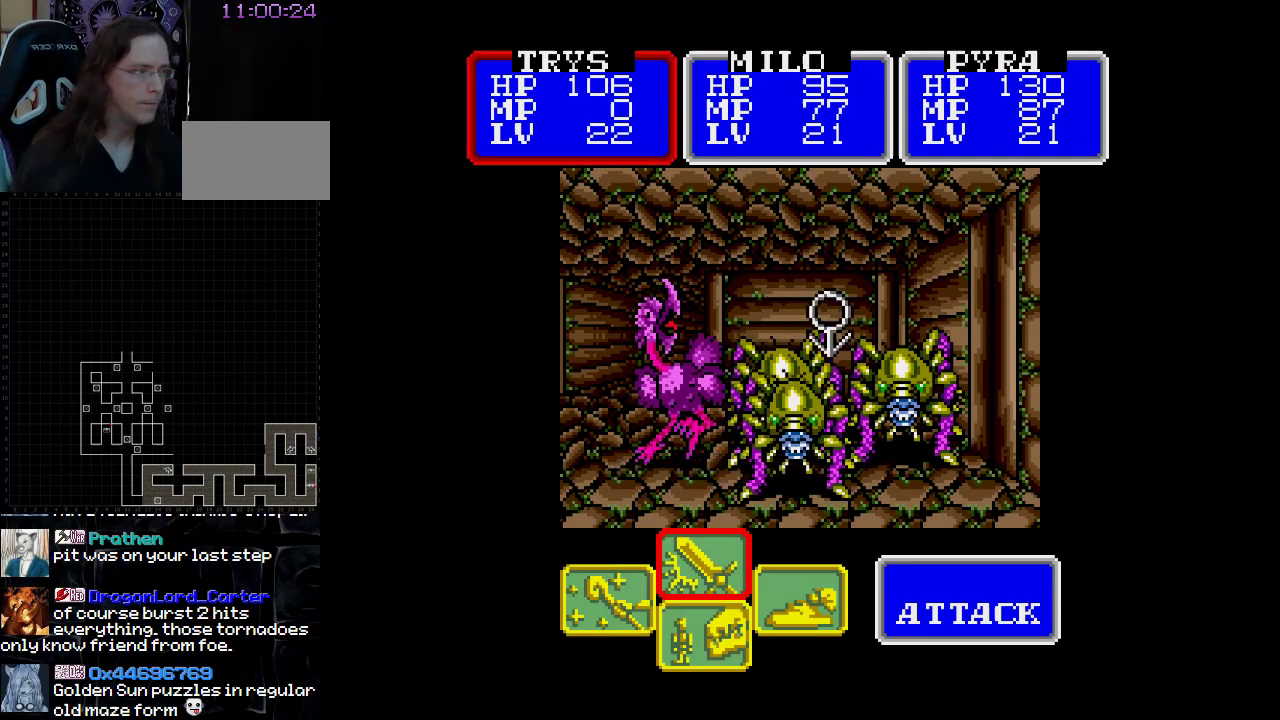
{"buttons": [], "events": []}
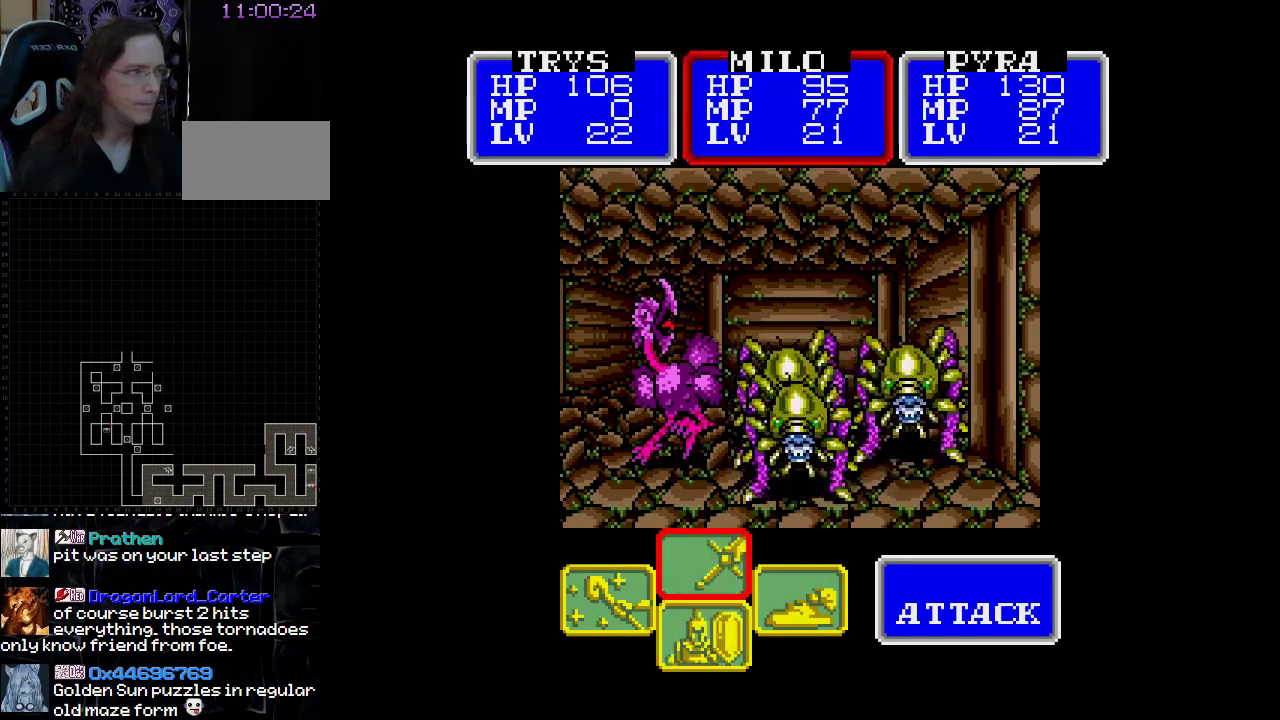
{"buttons": [], "events": []}
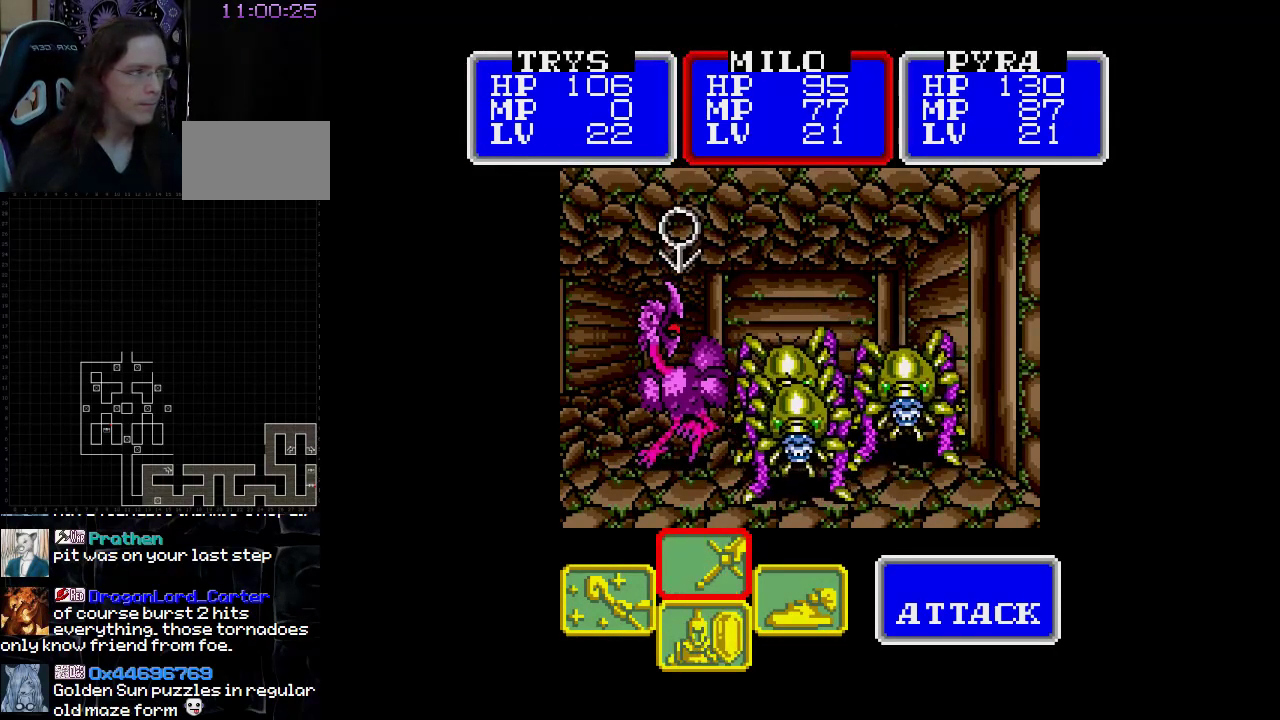
{"buttons": [], "events": [[183, "DPAD_RIGHT", "down"], [333, "DPAD_RIGHT", "up"]]}
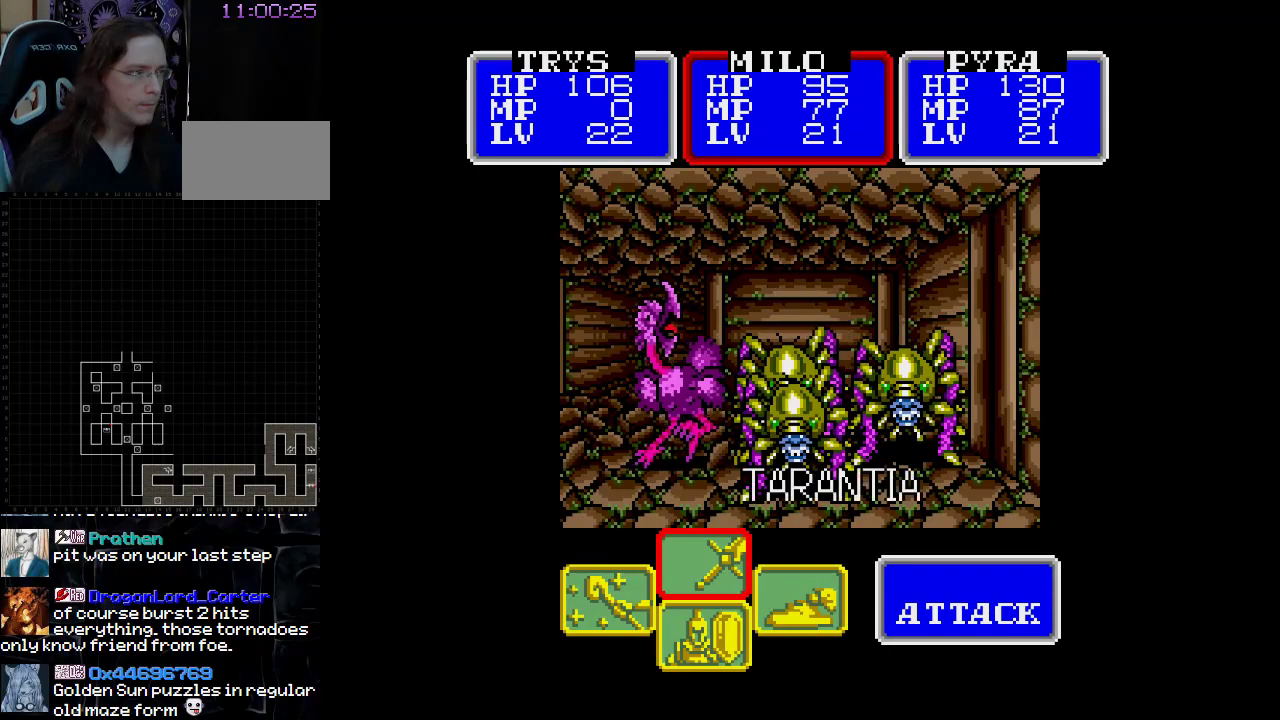
{"buttons": [], "events": []}
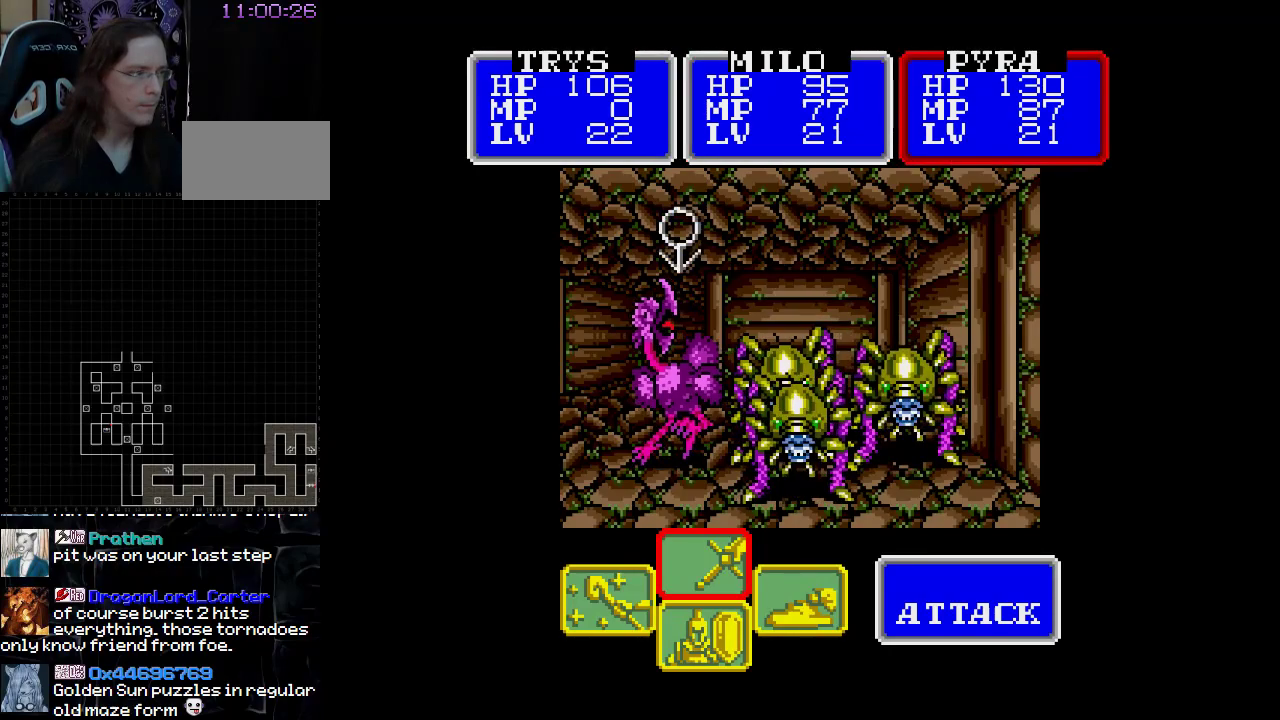
{"buttons": [], "events": [[83, "DPAD_RIGHT", "down"], [250, "DPAD_RIGHT", "up"]]}